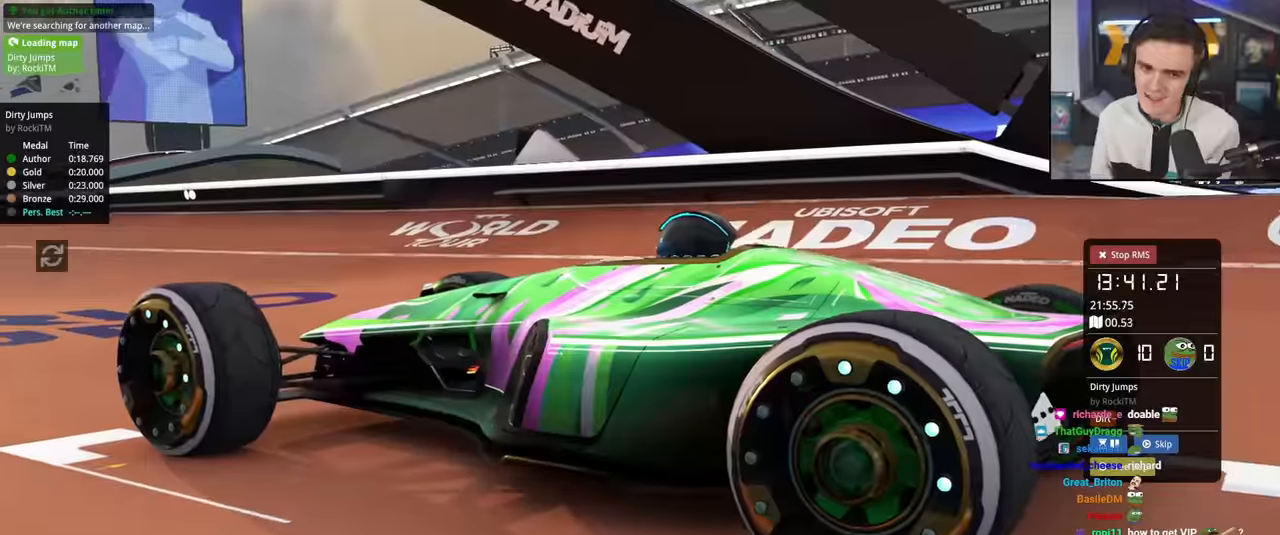
Gameplay with keyboard; each line is a JSON object with the keys held at the frame after it. "events" lists presses ("down") and releases ("up") of "brake", "down", "left", "right" and "up" between this image and that frame as [ms after this image, input, new state], when the widget could be followed in between. No other keys are recorded. Mouse input is not recorded. Key names are as the overlay labels them; some are game actions (e.g. jump) rather than physical keys.
{"keys": [], "events": []}
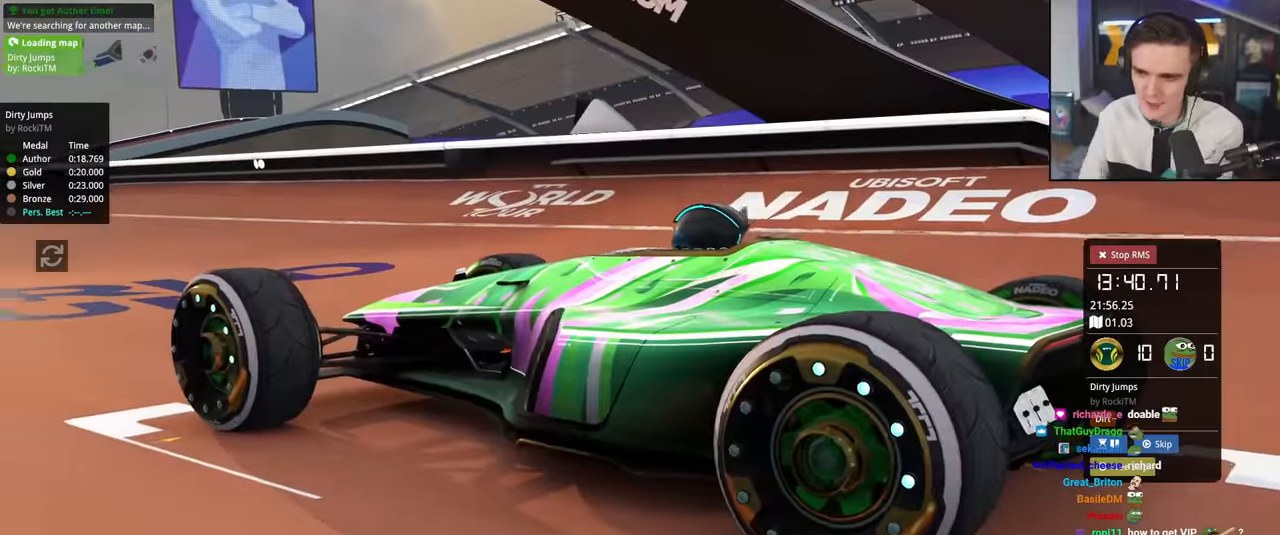
{"keys": ["up"], "events": [[317, "up", "down"]]}
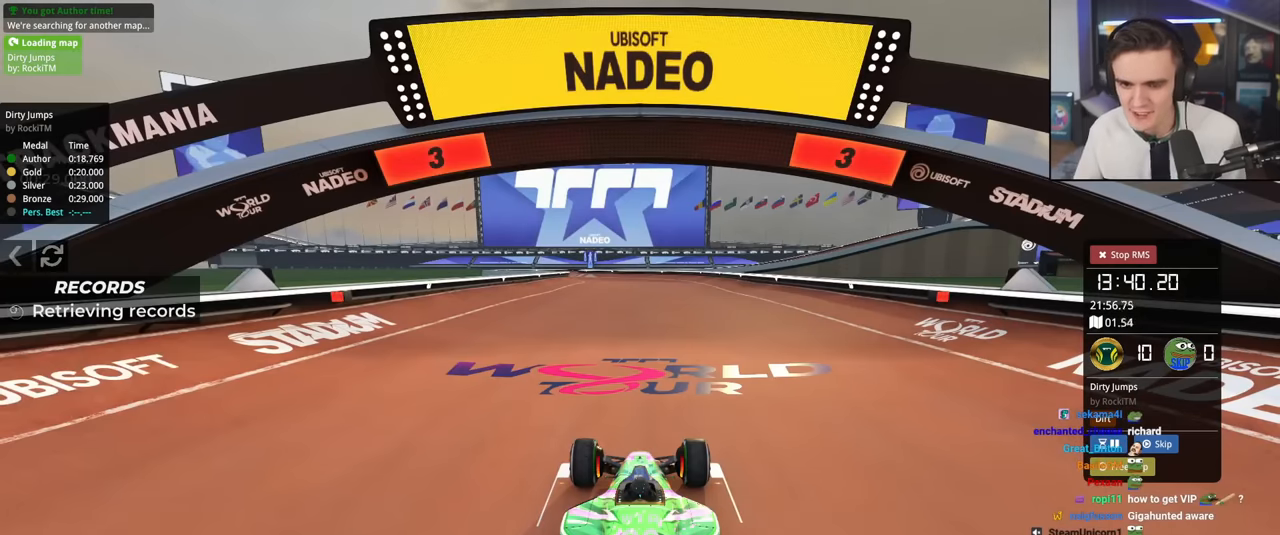
{"keys": ["up"], "events": []}
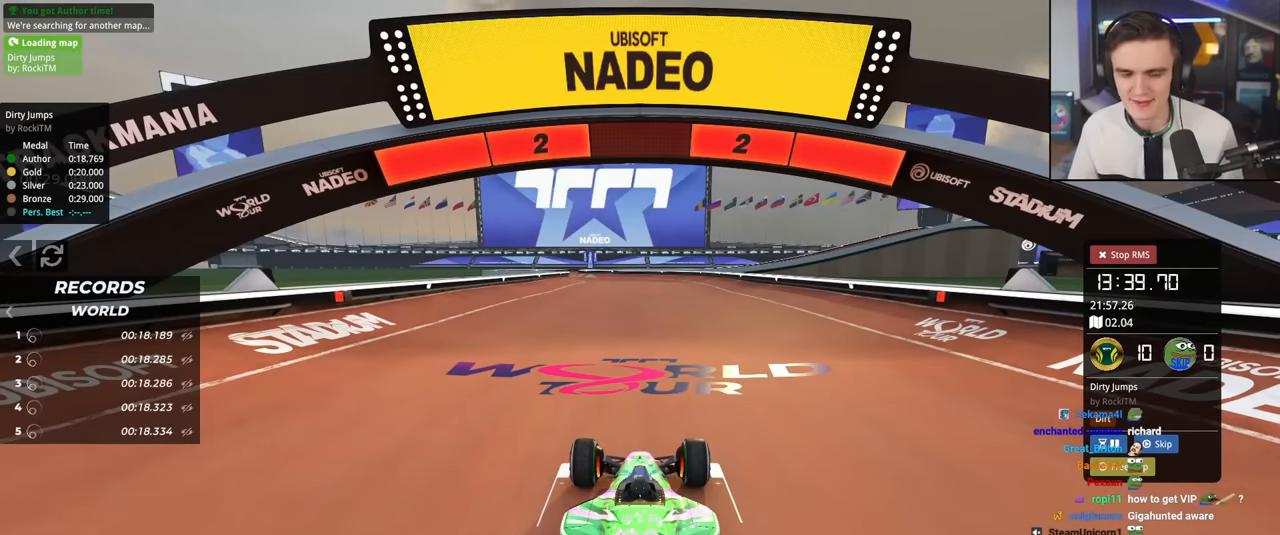
{"keys": ["up"], "events": []}
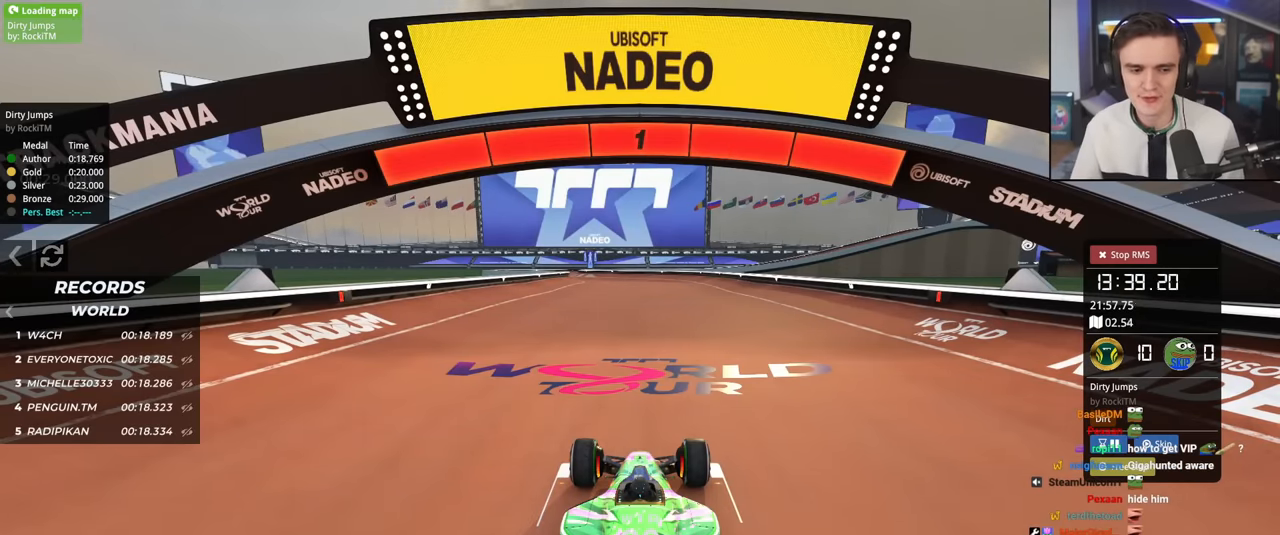
{"keys": ["up"], "events": []}
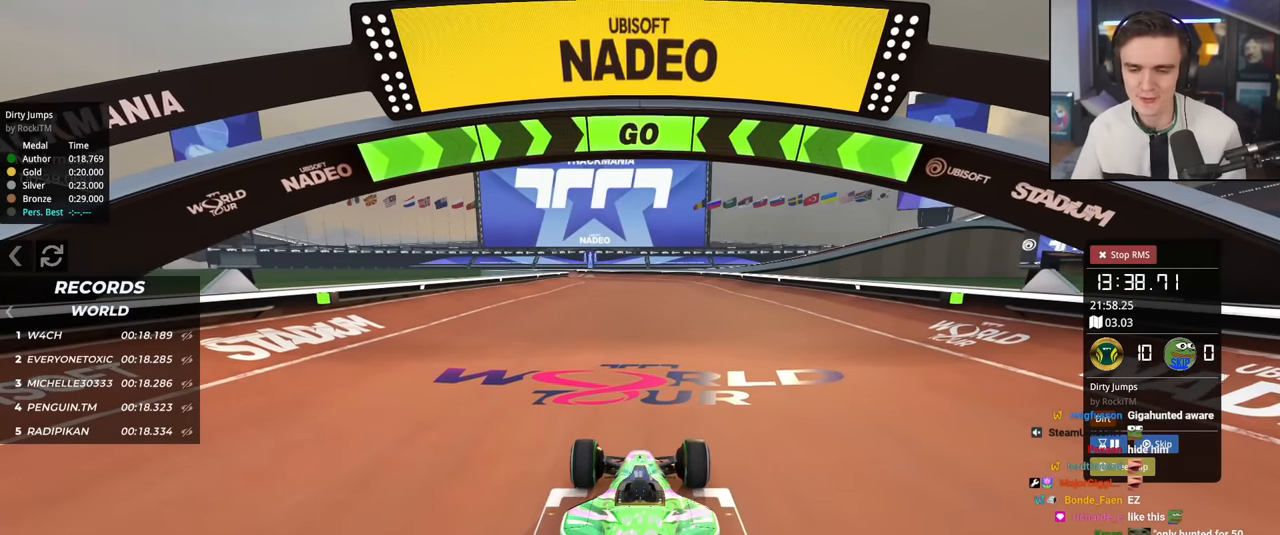
{"keys": ["up"], "events": [[434, "right", "down"], [467, "right", "up"]]}
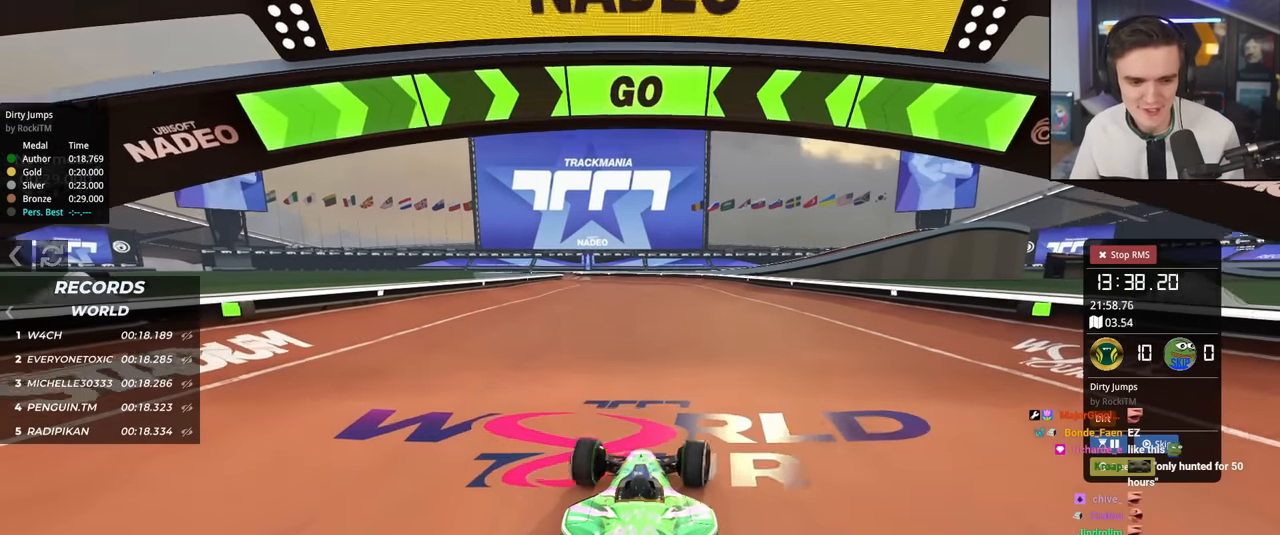
{"keys": ["up"], "events": [[300, "right", "down"], [400, "right", "up"]]}
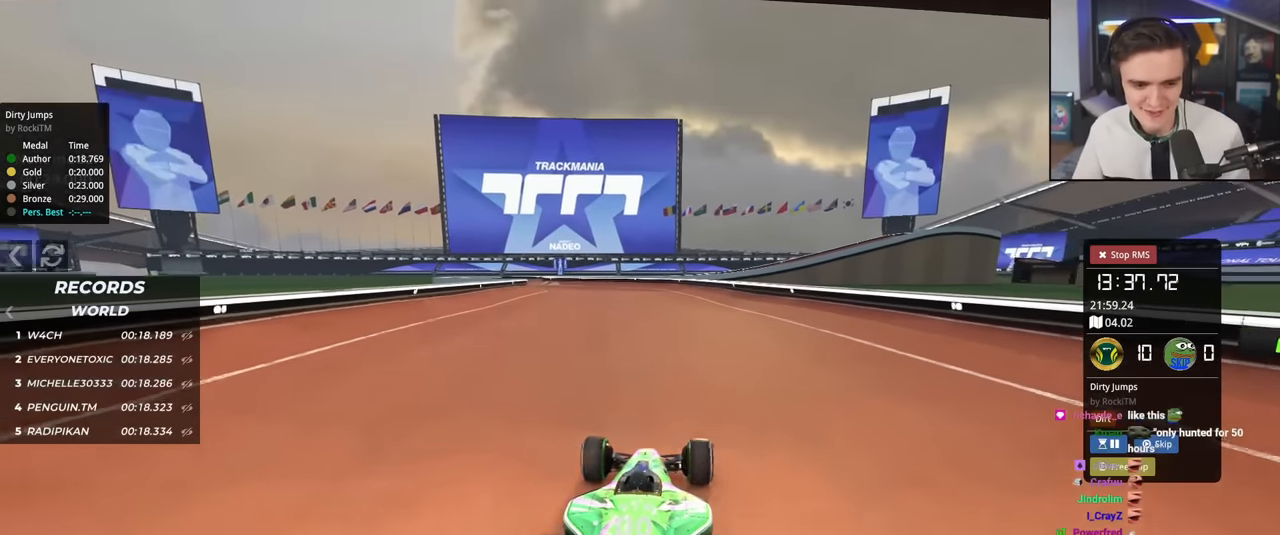
{"keys": ["up"], "events": [[100, "right", "down"], [150, "right", "up"]]}
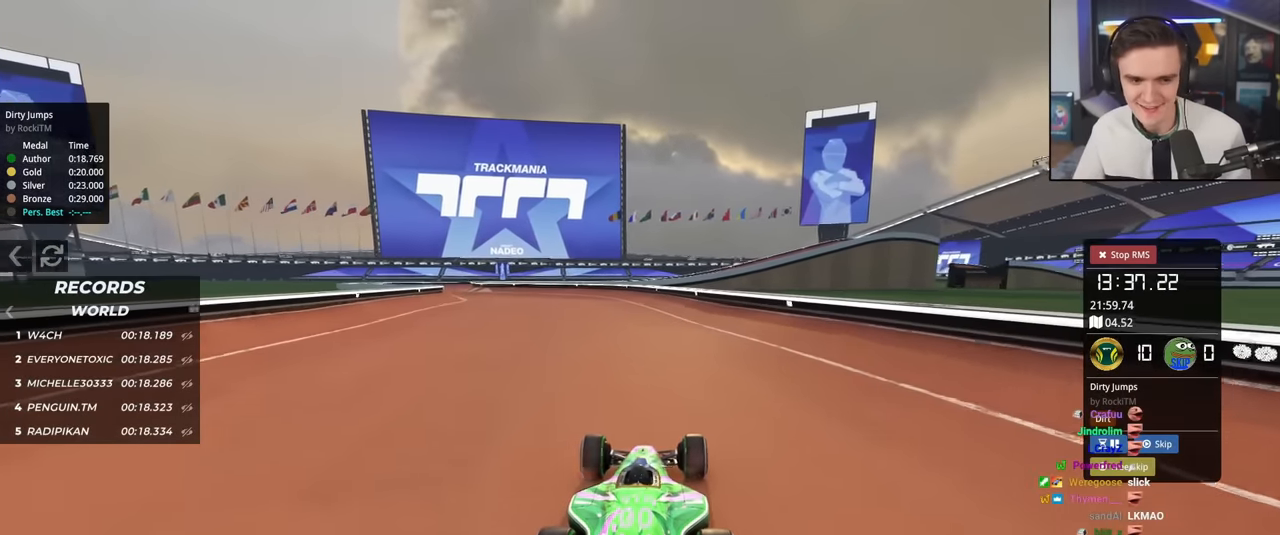
{"keys": ["up"], "events": []}
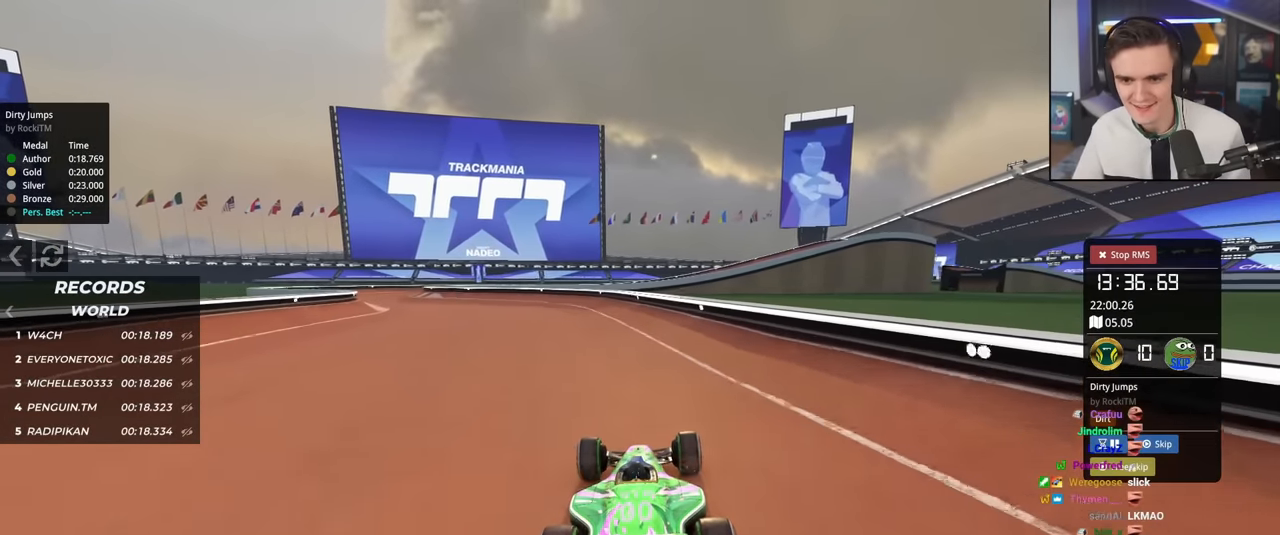
{"keys": ["up"], "events": [[16, "left", "down"], [116, "left", "up"], [216, "left", "down"], [350, "left", "up"], [400, "left", "down"], [483, "left", "up"]]}
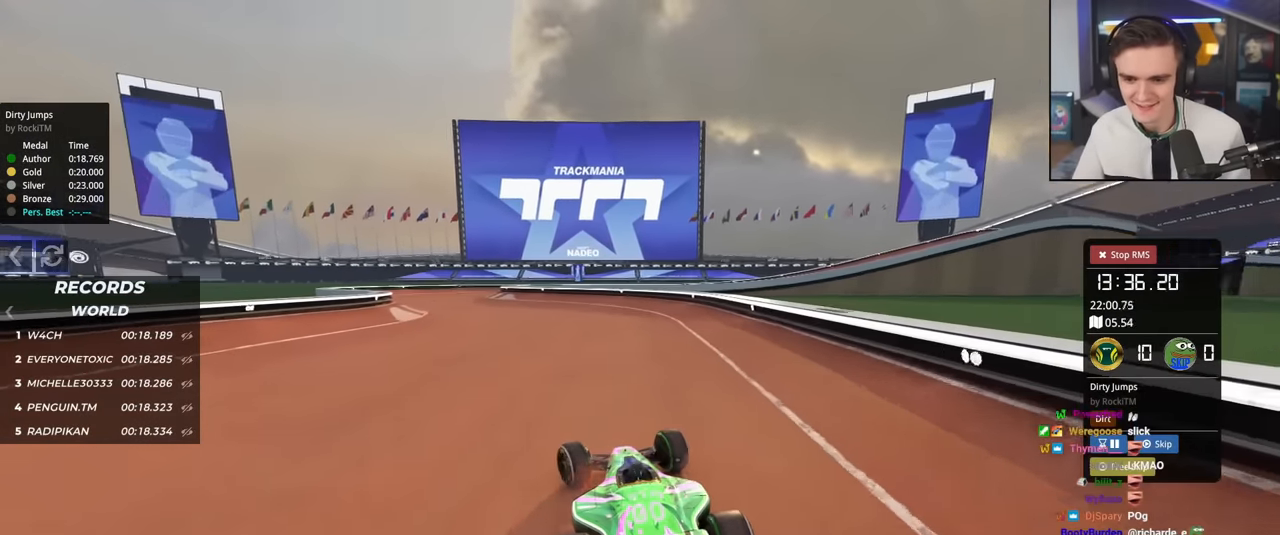
{"keys": ["up"], "events": [[83, "left", "down"], [184, "left", "up"], [367, "left", "down"], [417, "left", "up"]]}
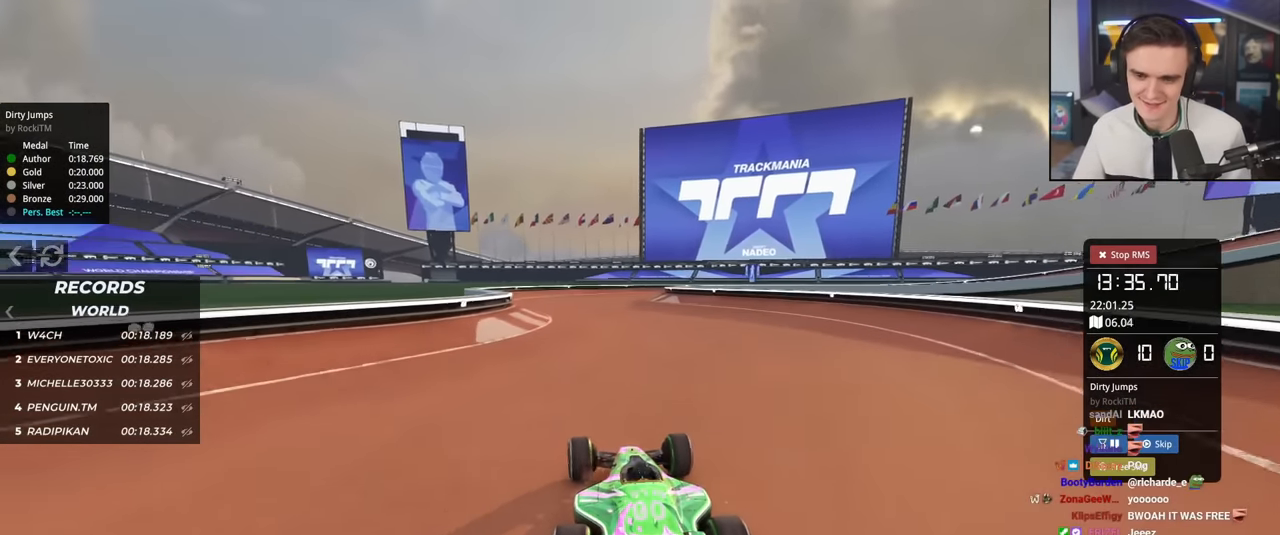
{"keys": ["up"], "events": [[233, "right", "down"], [283, "right", "up"]]}
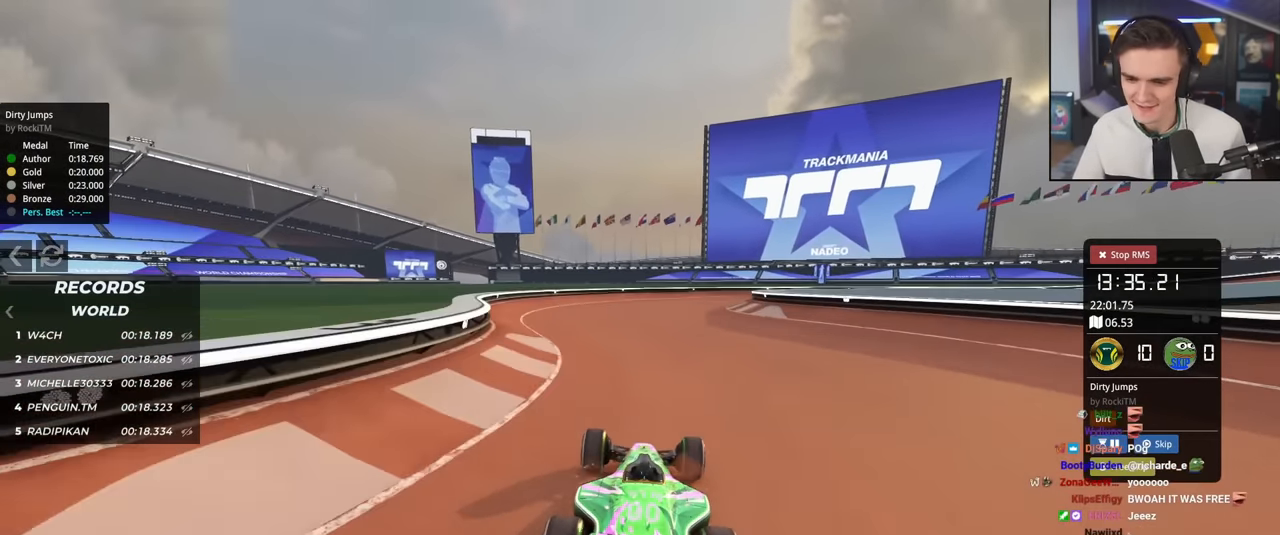
{"keys": ["right", "up"], "events": [[484, "right", "down"]]}
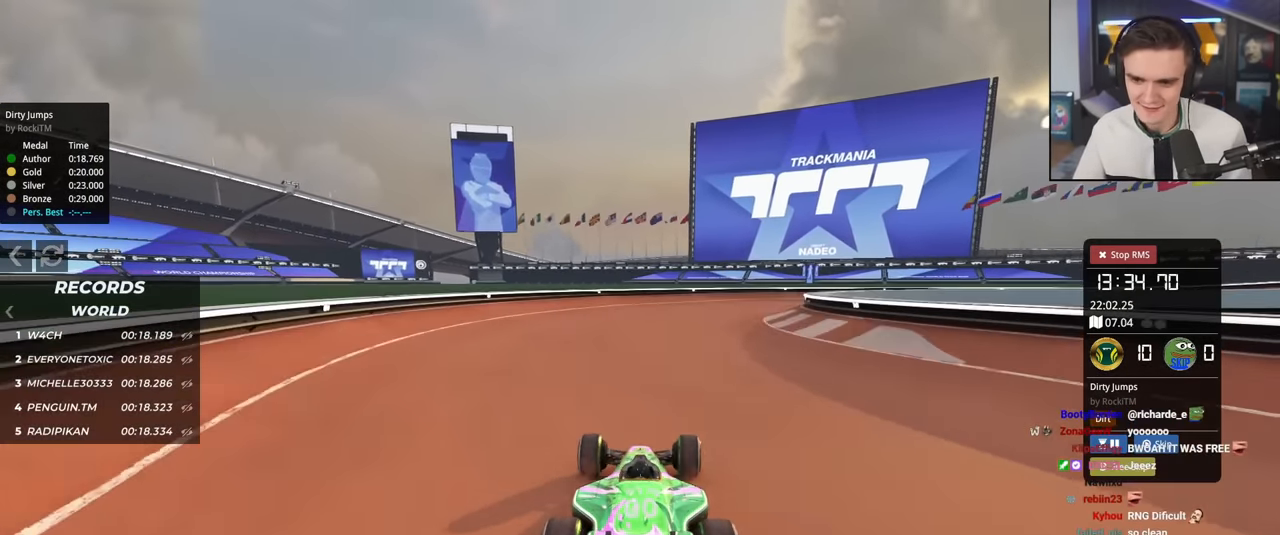
{"keys": ["up"], "events": [[500, "right", "up"]]}
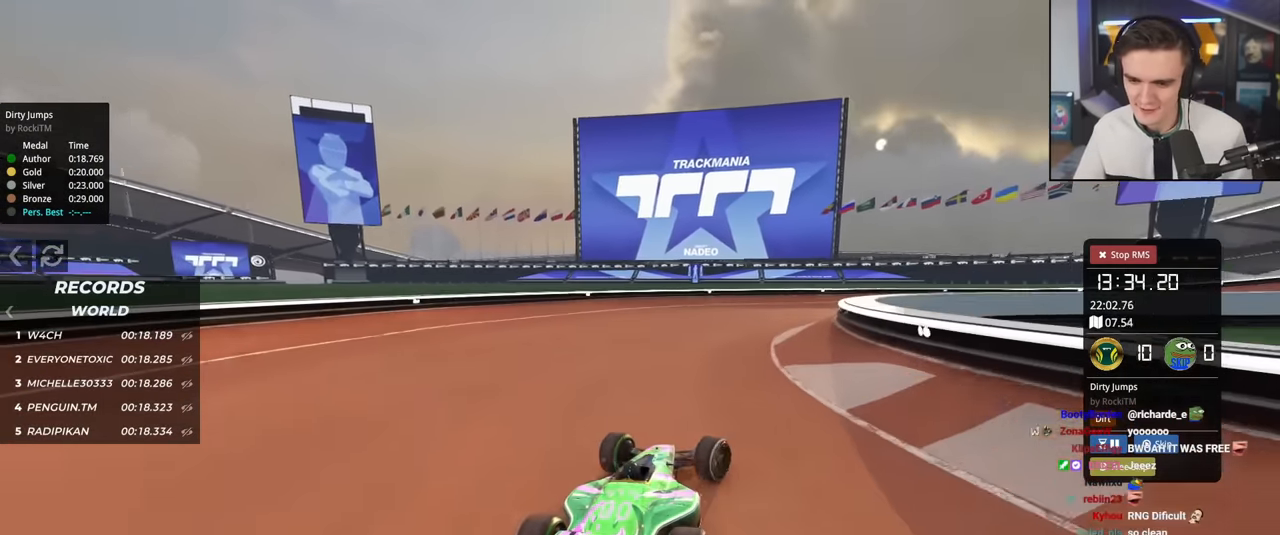
{"keys": ["up"], "events": [[100, "right", "down"], [417, "right", "up"]]}
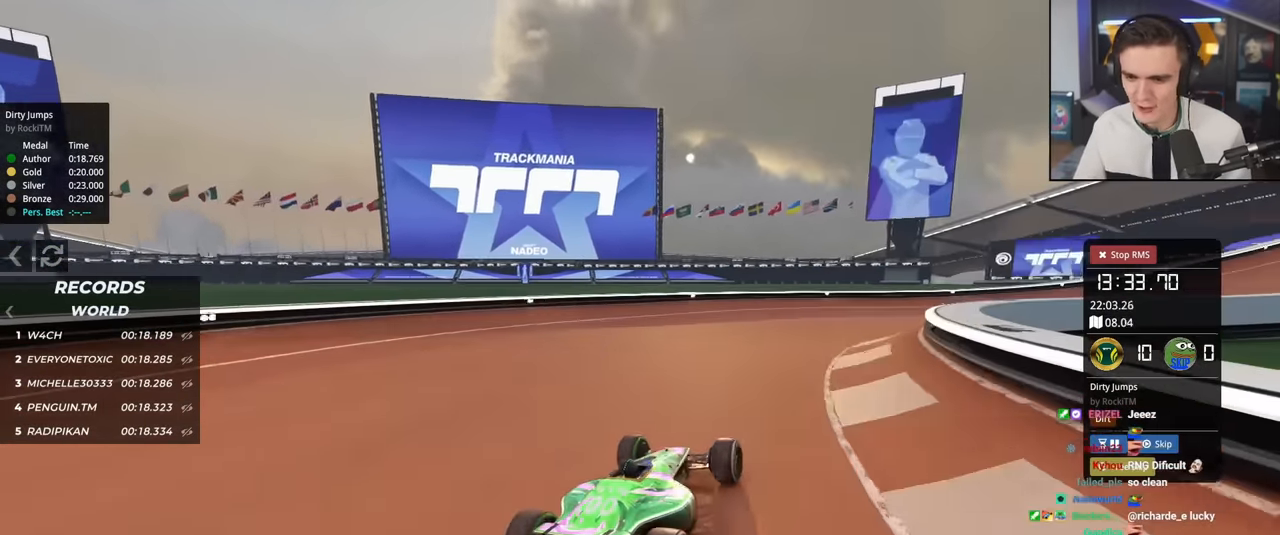
{"keys": ["right", "up"], "events": [[166, "right", "down"]]}
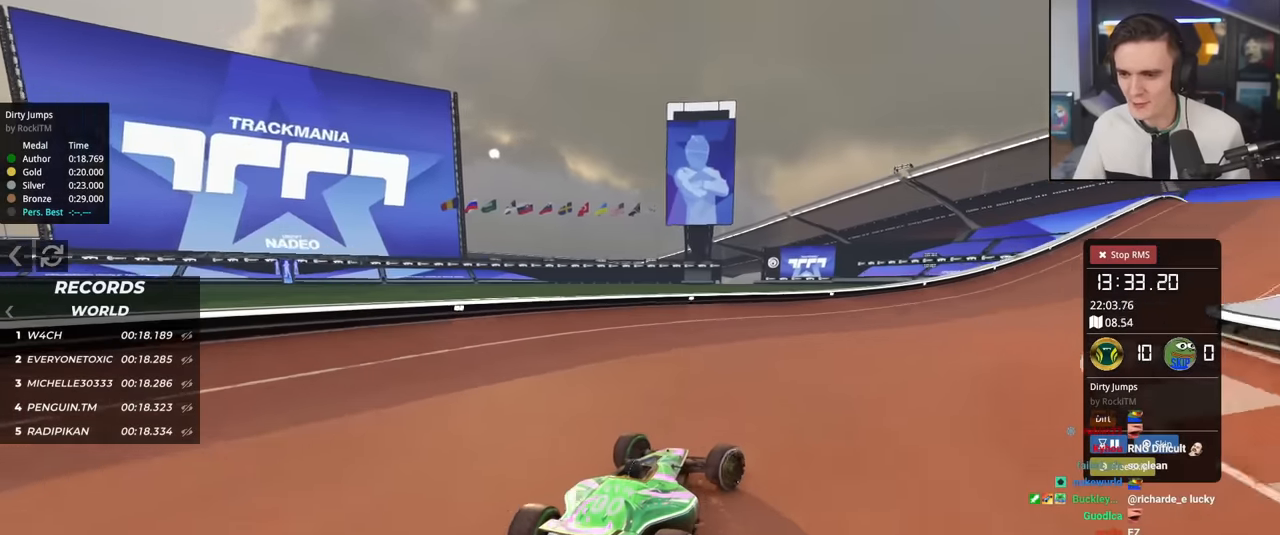
{"keys": ["up"], "events": [[33, "right", "up"], [184, "right", "down"], [367, "right", "up"]]}
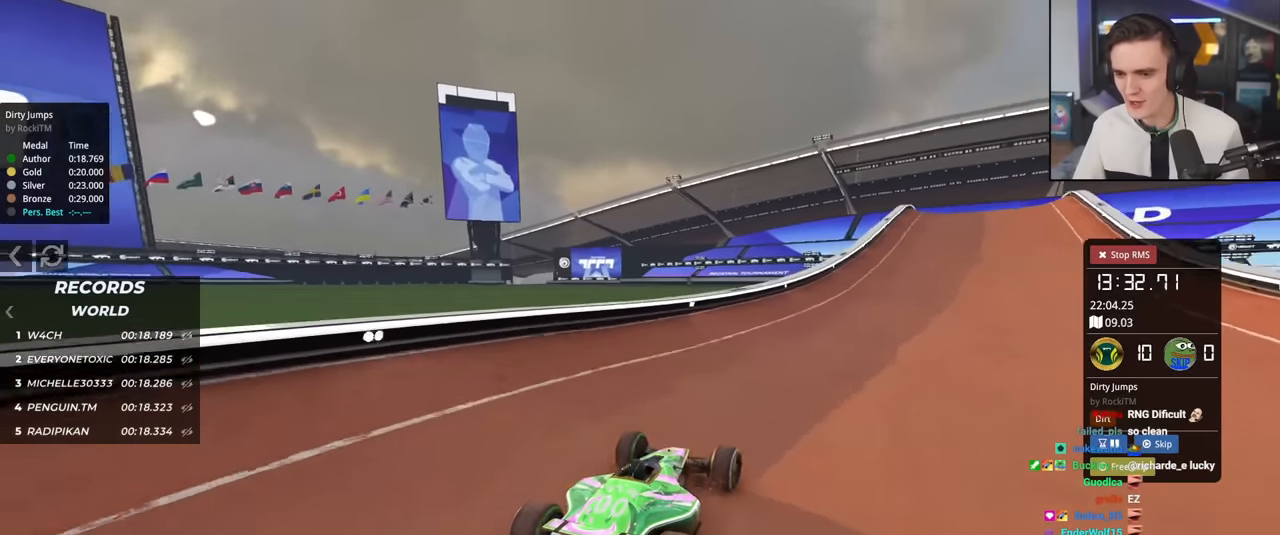
{"keys": ["up"], "events": [[150, "right", "down"], [283, "right", "up"], [383, "left", "down"], [467, "left", "up"]]}
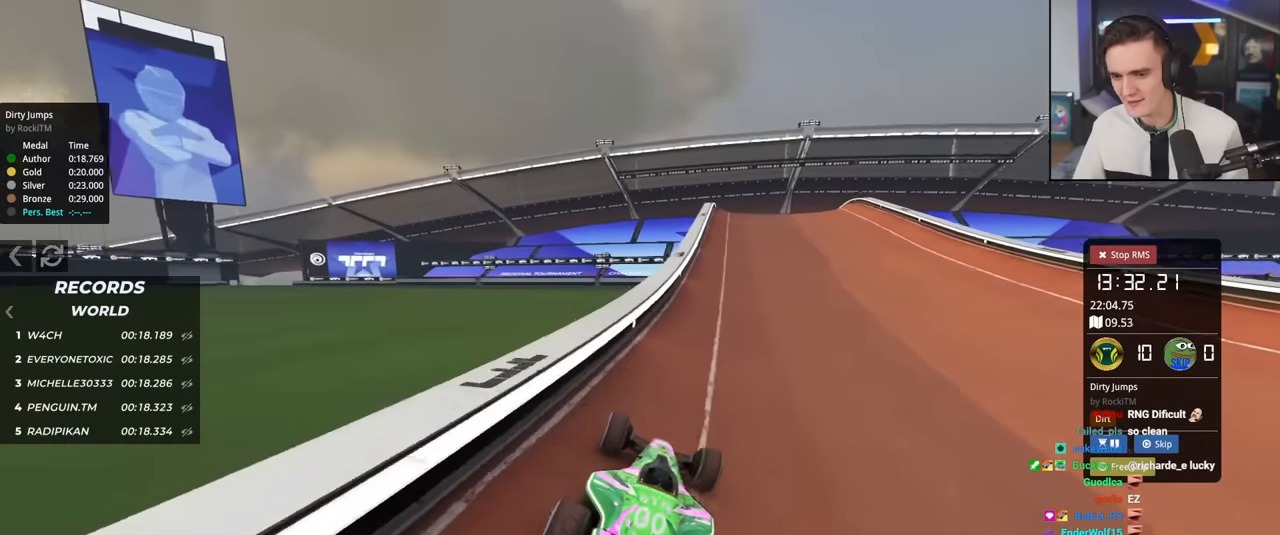
{"keys": ["up"], "events": [[17, "right", "down"], [167, "right", "up"], [300, "left", "down"], [450, "left", "up"]]}
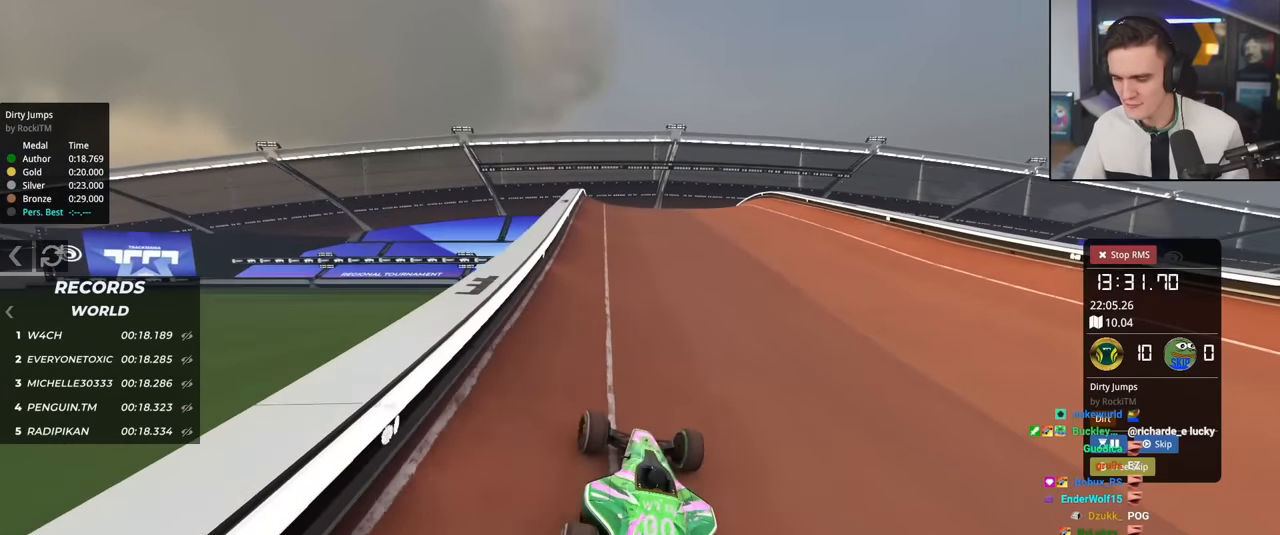
{"keys": ["up"], "events": []}
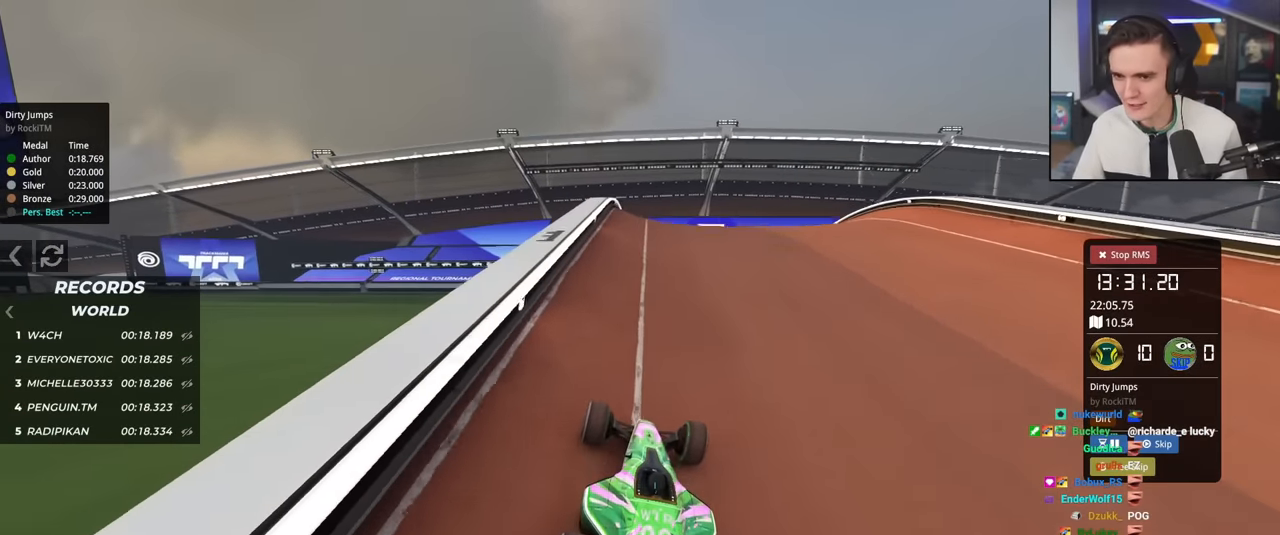
{"keys": ["up"], "events": [[150, "right", "down"], [284, "right", "up"], [384, "left", "down"], [484, "left", "up"]]}
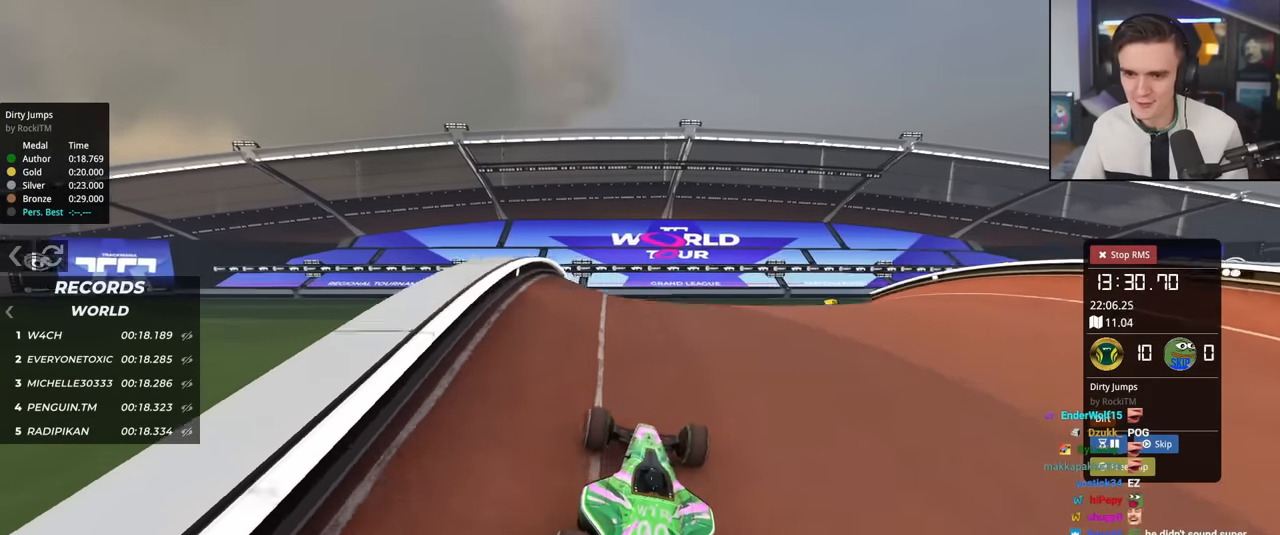
{"keys": ["left", "up"], "events": [[66, "right", "down"], [116, "right", "up"], [433, "left", "down"]]}
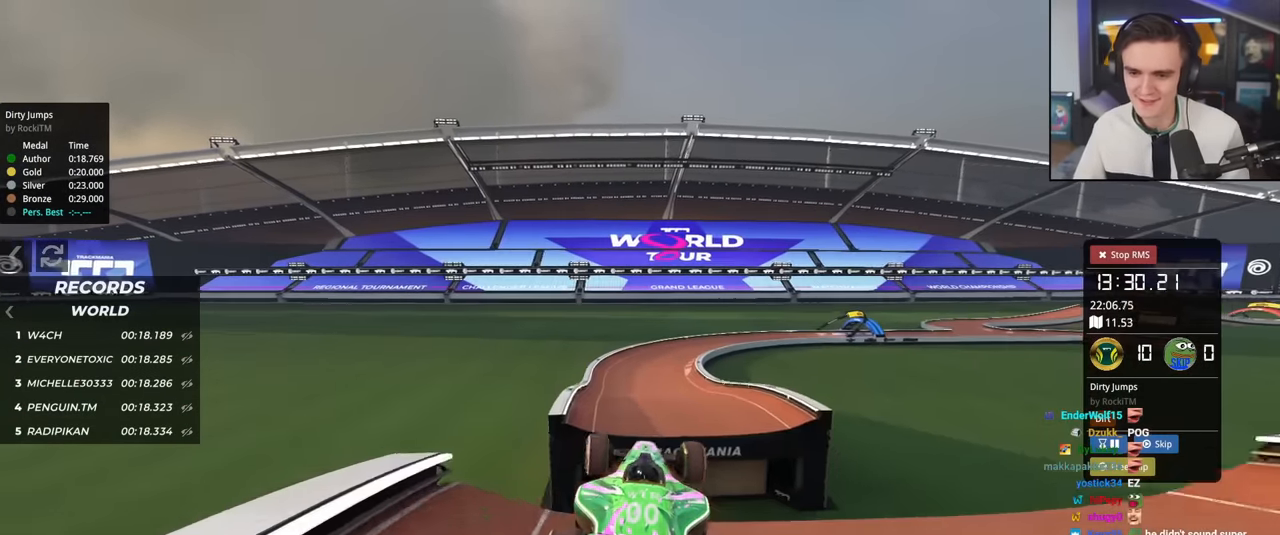
{"keys": ["left", "up"], "events": []}
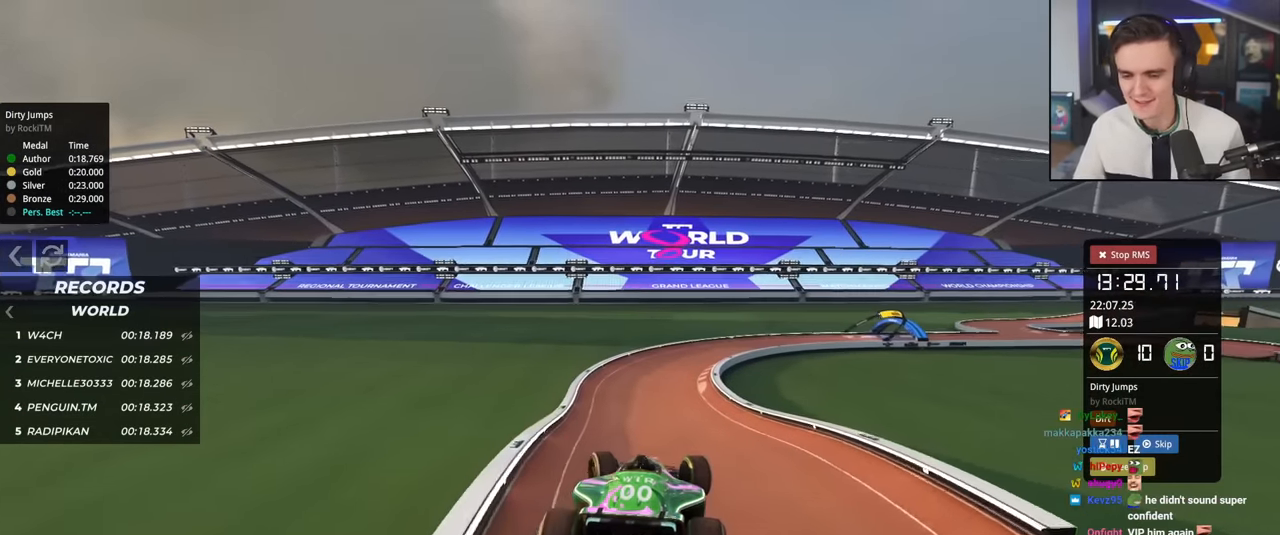
{"keys": ["left", "up"], "events": []}
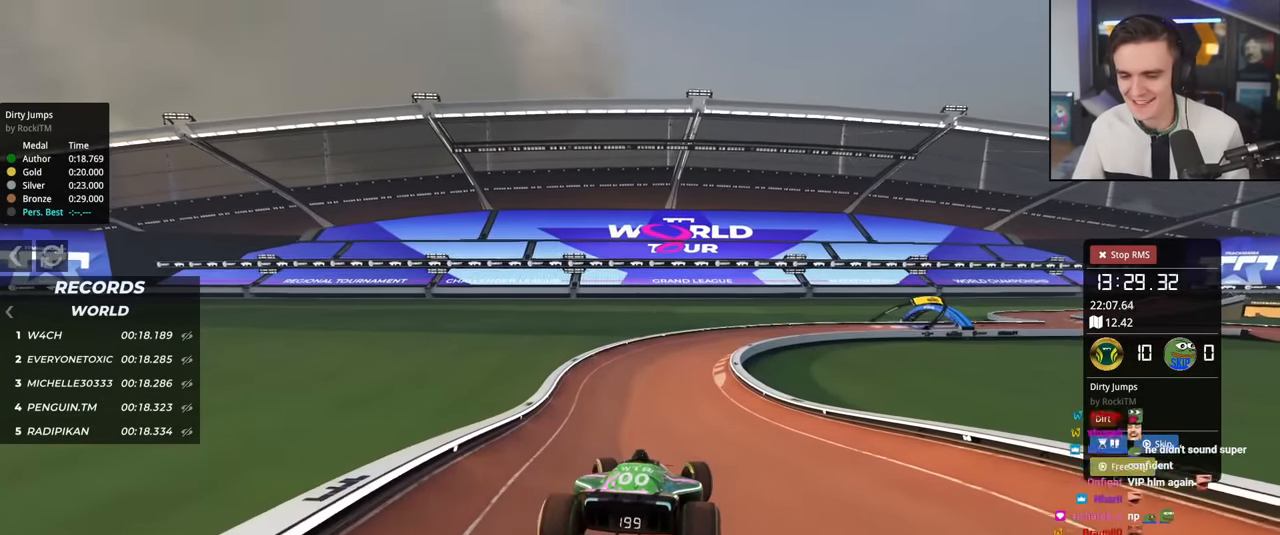
{"keys": [], "events": [[267, "left", "up"], [317, "up", "up"]]}
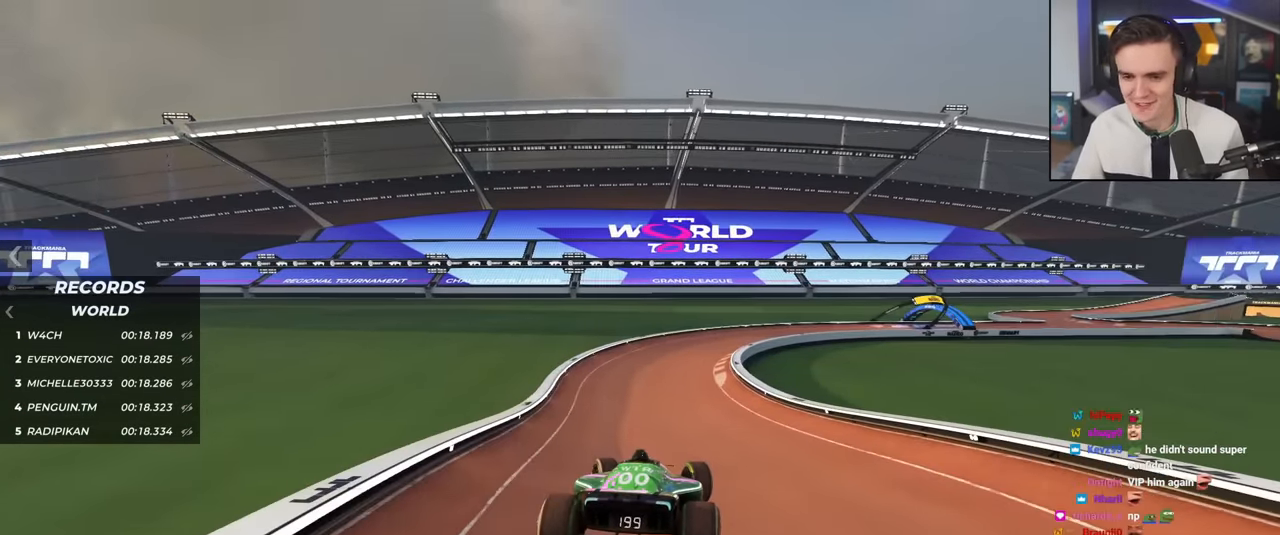
{"keys": [], "events": [[299, "up", "down"], [449, "up", "up"]]}
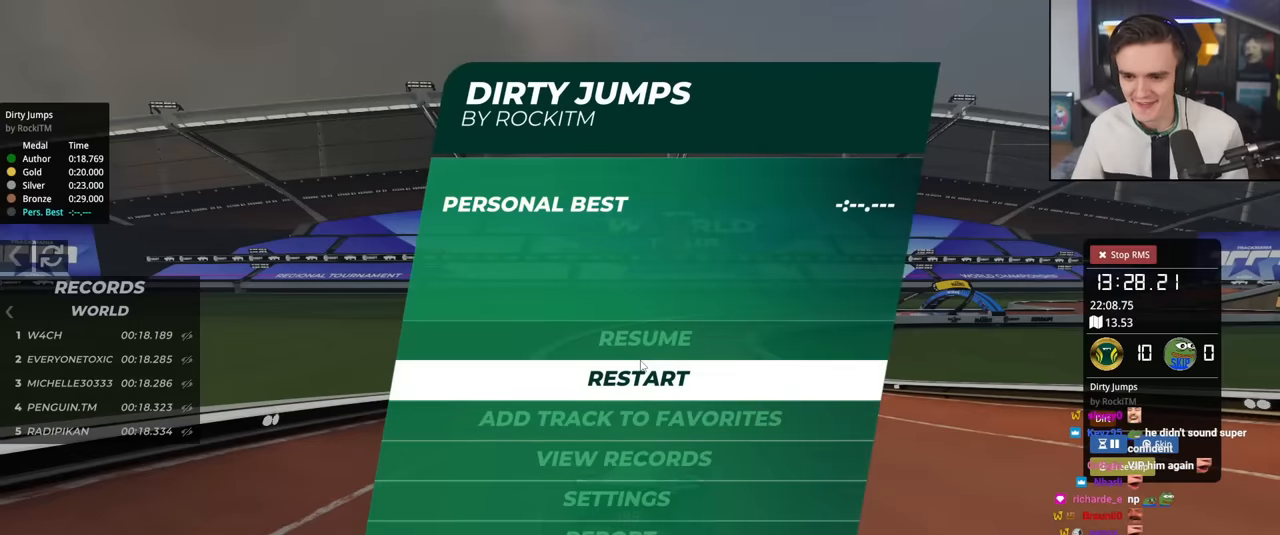
{"keys": ["up"], "events": [[184, "up", "down"]]}
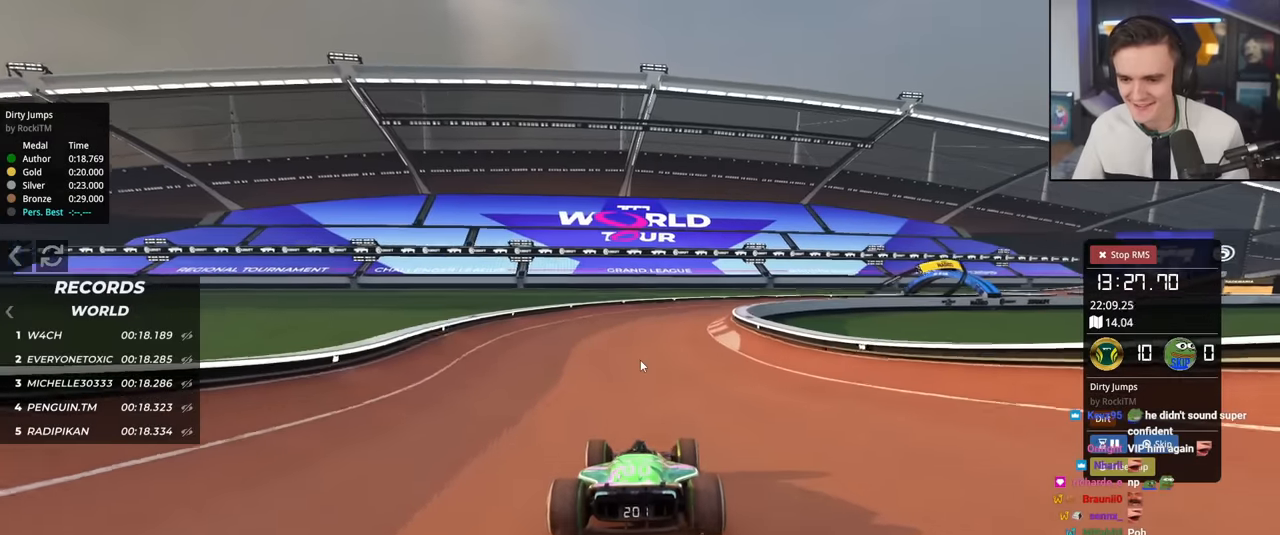
{"keys": ["right", "up"], "events": [[50, "left", "down"], [100, "left", "up"], [183, "right", "down"], [334, "right", "up"], [434, "right", "down"]]}
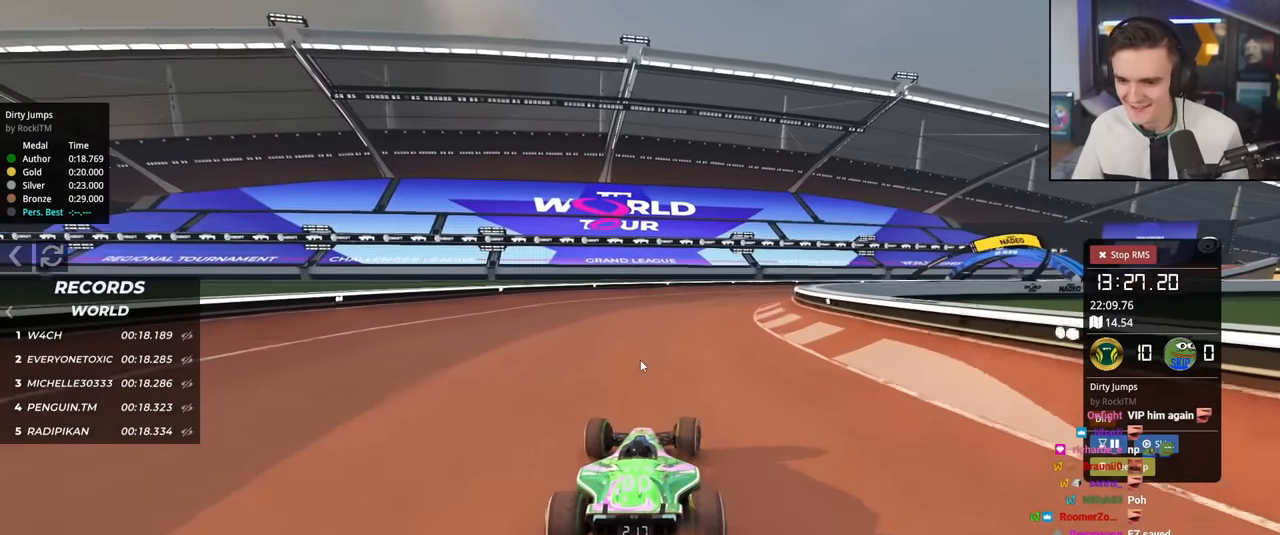
{"keys": ["right", "up"], "events": [[67, "right", "up"], [167, "right", "down"], [351, "right", "up"], [451, "right", "down"]]}